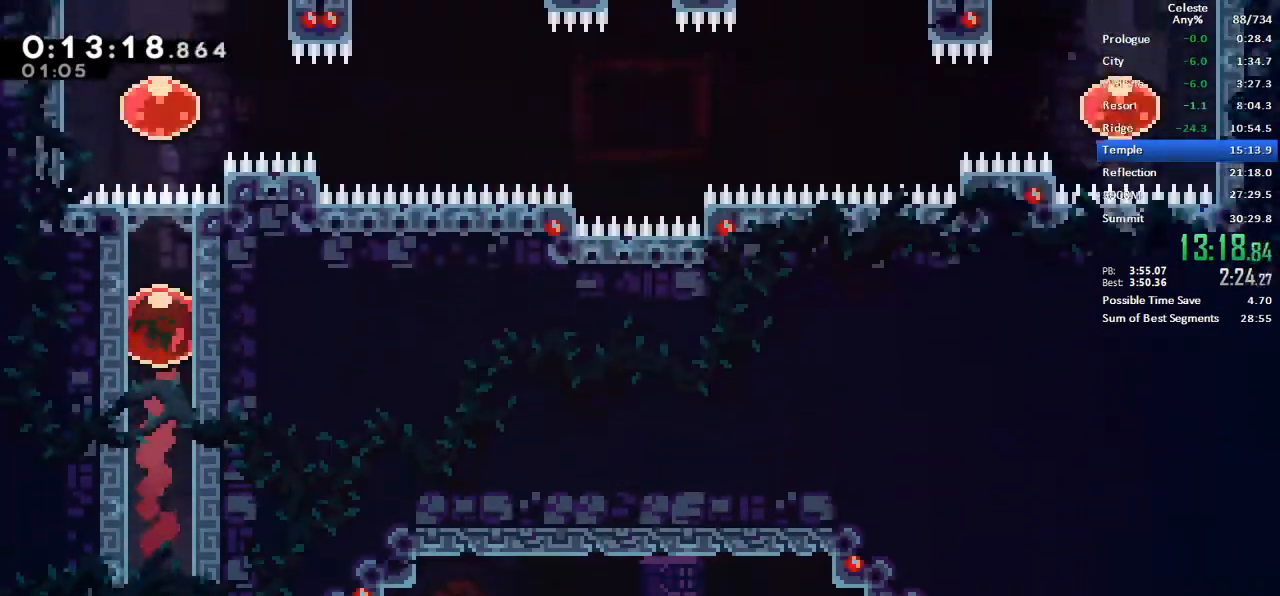
Gameplay with keyboard; each line is a JSON object with the keys held at the frame after it. "events" lists presses ("down") and releases ("up") of "dash", "demo", "down", "grab", "jump", "left", "menu", "retry", "right", "space", "talk" and "up" between this image and that frame as [ms after this image, input, new state], when the widget could be followed in between. No other keys are recorded. Mouse input is not recorded. Key names are as the overlay labels them; some are game actions (e.g. jump) rather than physical keys.
{"keys": ["right"], "events": [[267, "dash", "down"], [267, "right", "down"], [450, "dash", "up"]]}
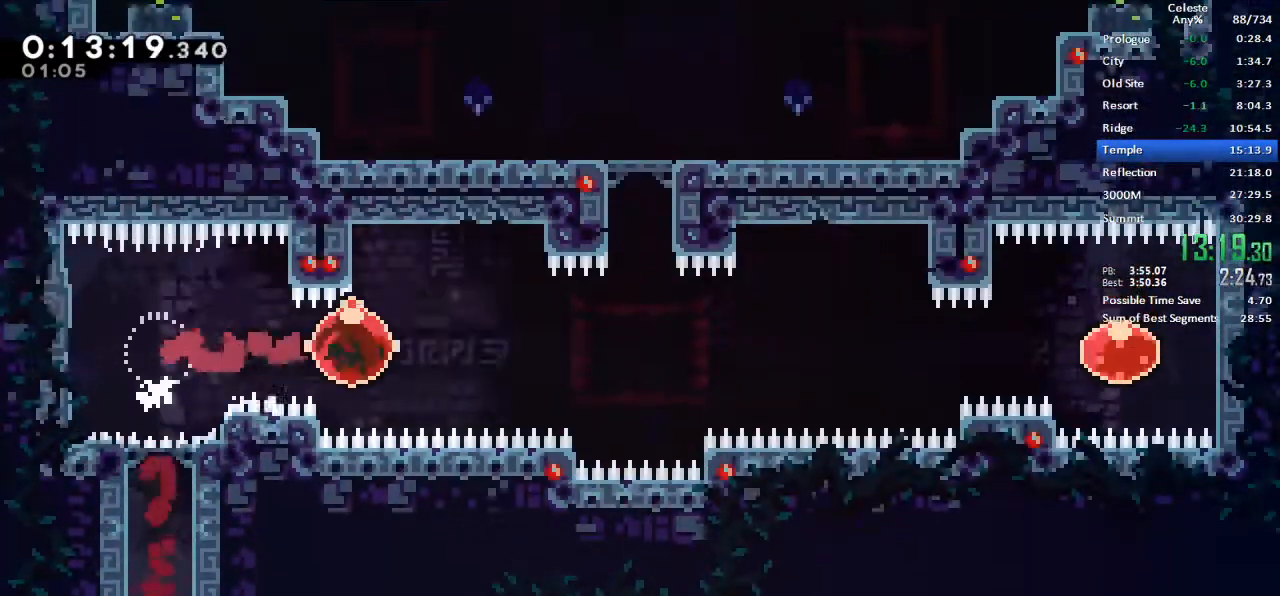
{"keys": ["dash", "up"], "events": [[200, "right", "up"], [283, "up", "down"], [333, "dash", "down"]]}
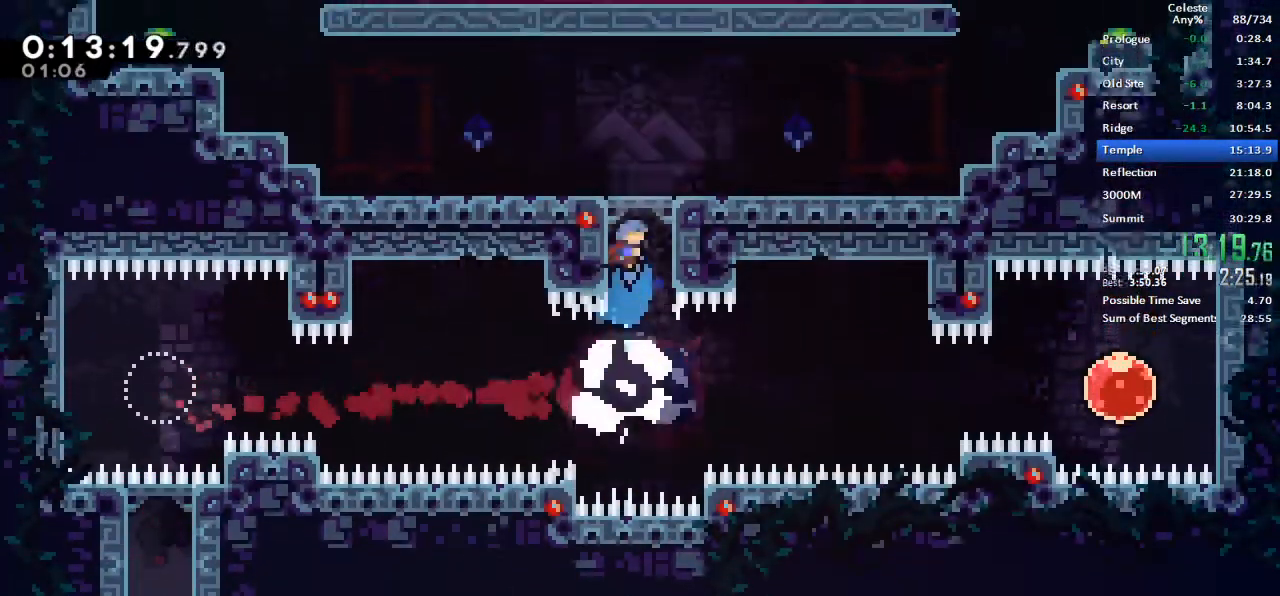
{"keys": ["jump", "left"], "events": [[167, "dash", "up"], [167, "up", "up"], [300, "dash", "down"], [300, "left", "down"], [483, "dash", "up"], [483, "jump", "down"]]}
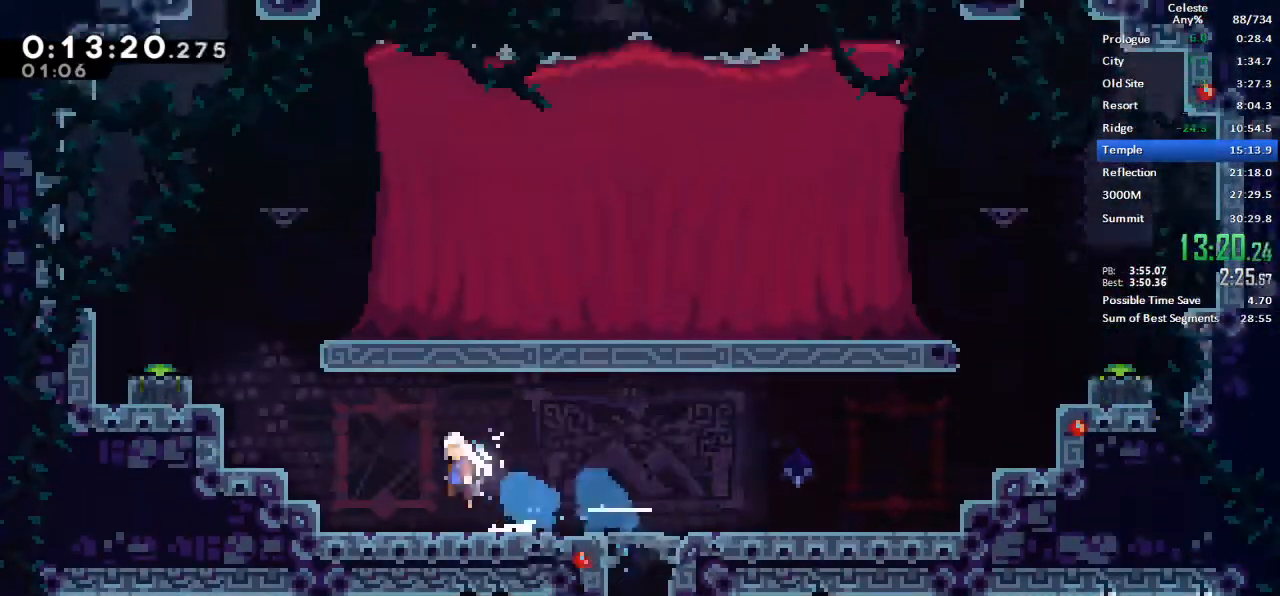
{"keys": ["down", "grab", "jump", "left"]}
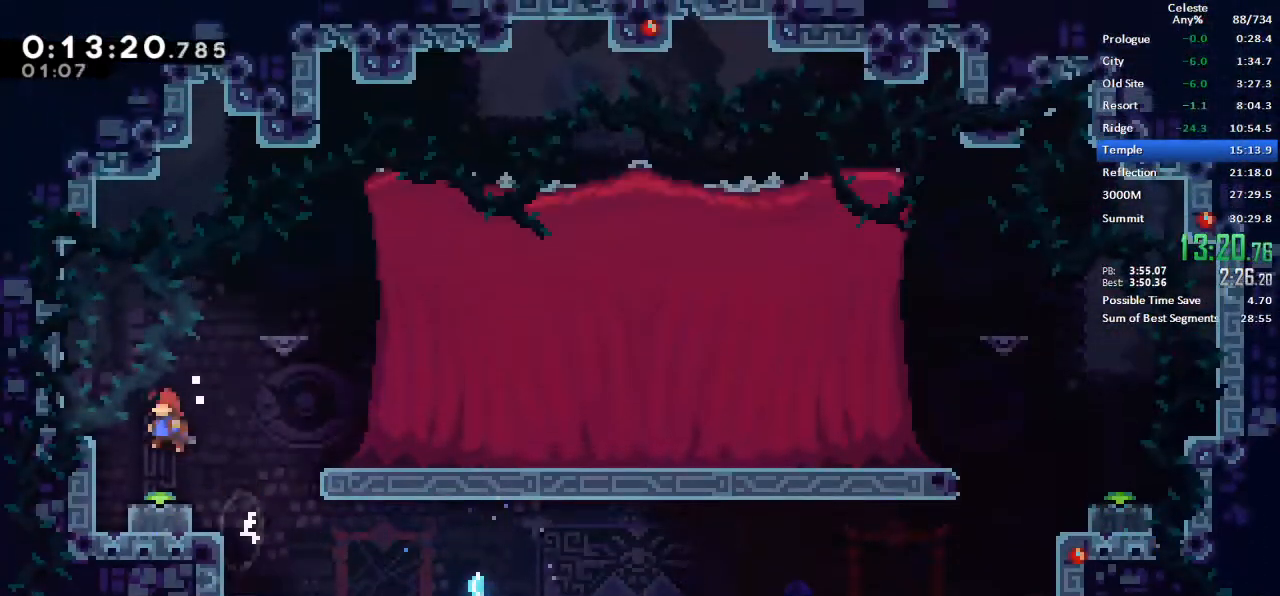
{"keys": ["right"], "events": [[50, "dash", "down"], [50, "jump", "up"], [100, "grab", "up"], [183, "dash", "up"], [183, "left", "up"], [333, "down", "up"], [467, "right", "down"]]}
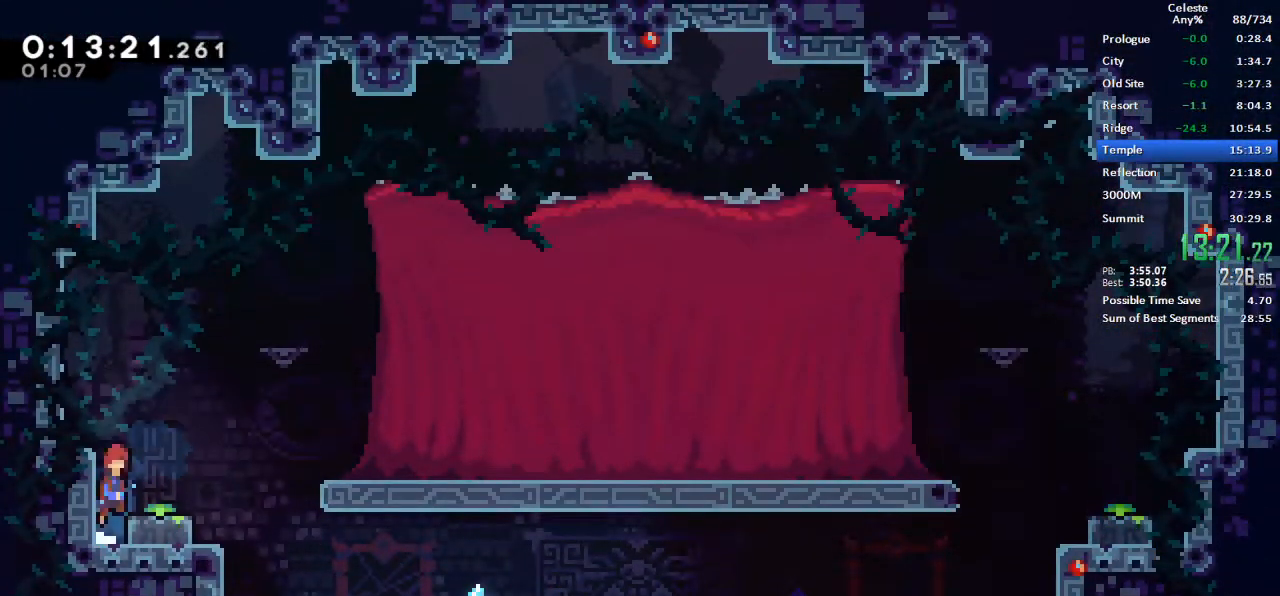
{"keys": ["dash", "down", "right"], "events": [[17, "jump", "down"], [67, "jump", "up"], [117, "dash", "down"], [117, "down", "down"], [300, "dash", "up"], [350, "jump", "down"], [400, "dash", "down"], [400, "grab", "down"], [400, "jump", "up"], [433, "grab", "up"]]}
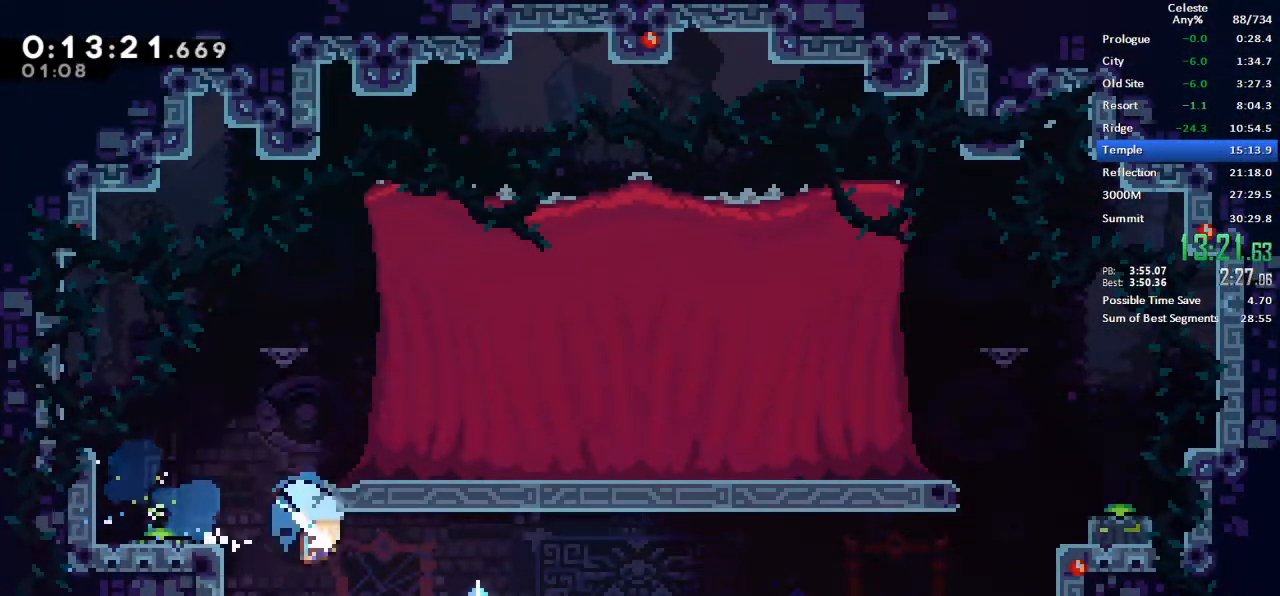
{"keys": ["jump", "right"], "events": [[183, "dash", "up"], [217, "down", "up"], [250, "jump", "down"]]}
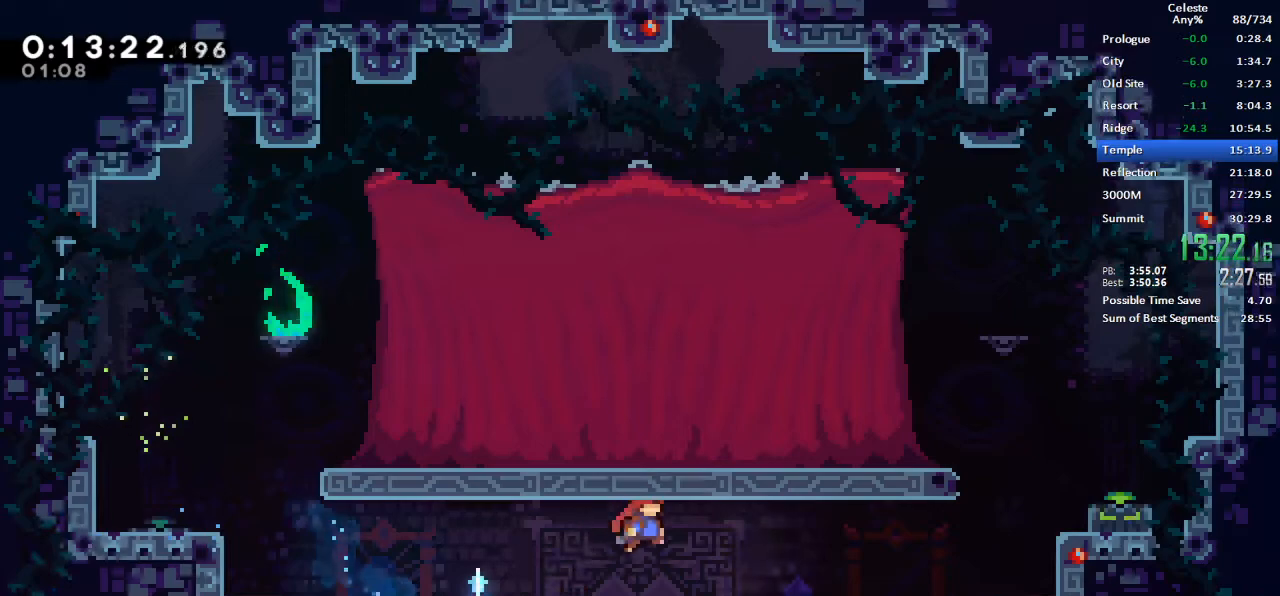
{"keys": ["dash", "right"], "events": [[100, "jump", "up"], [100, "right", "up"], [333, "right", "down"], [383, "dash", "down"]]}
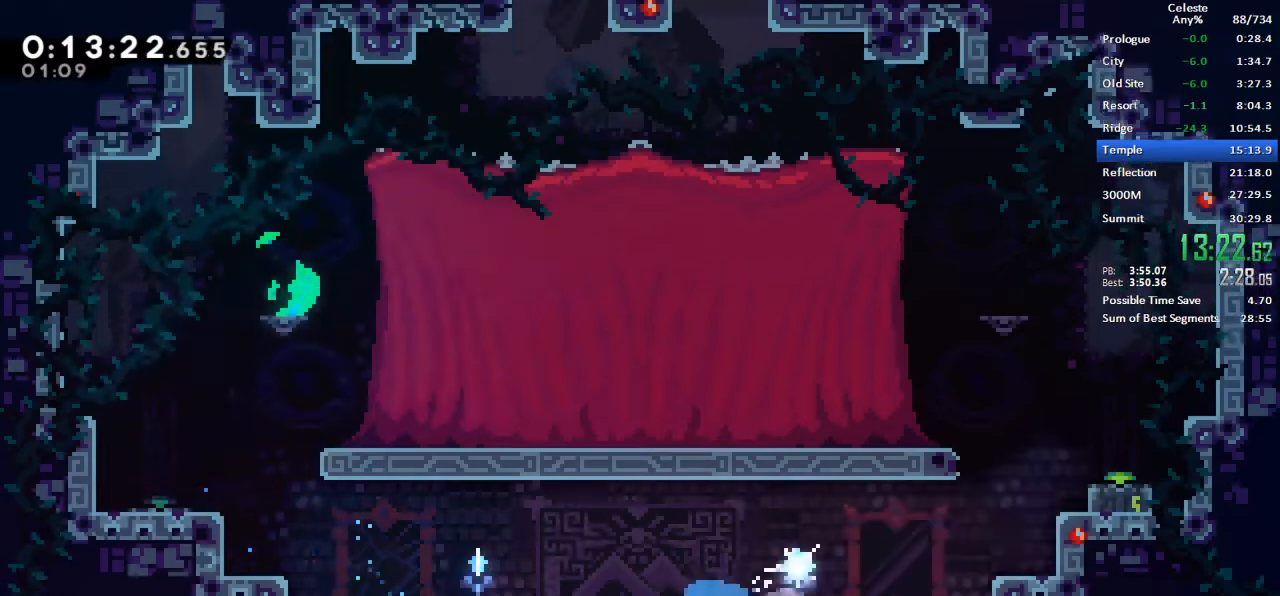
{"keys": ["grab", "jump", "right"], "events": [[17, "dash", "up"], [67, "jump", "down"], [250, "jump", "up"], [350, "grab", "down"], [350, "jump", "down"]]}
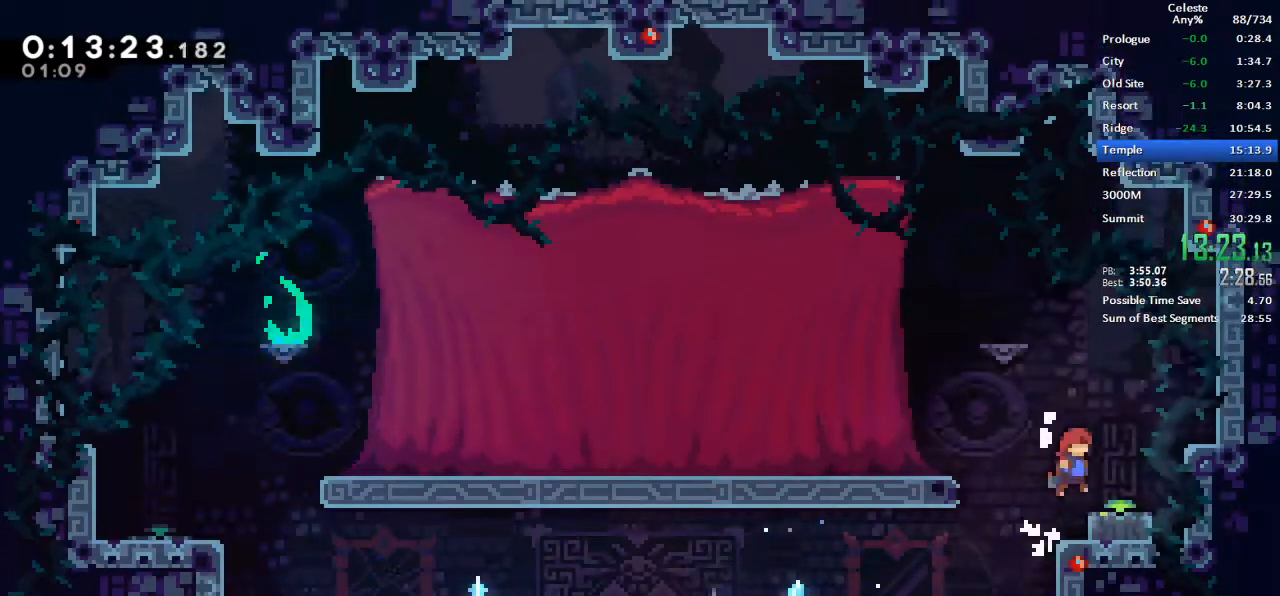
{"keys": [], "events": [[83, "jump", "up"], [183, "down", "down"], [183, "grab", "up"], [183, "right", "up"], [217, "dash", "down"], [450, "dash", "up"], [450, "down", "up"]]}
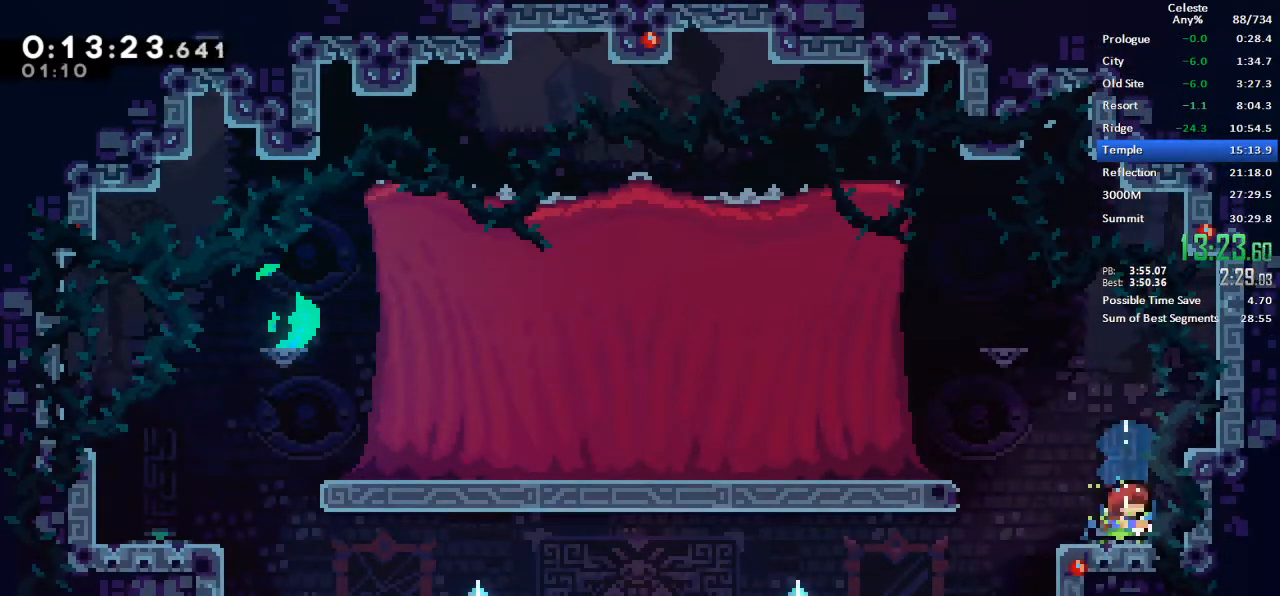
{"keys": ["left"], "events": [[100, "dash", "down"], [100, "left", "down"], [150, "jump", "down"], [283, "dash", "up"], [283, "jump", "up"]]}
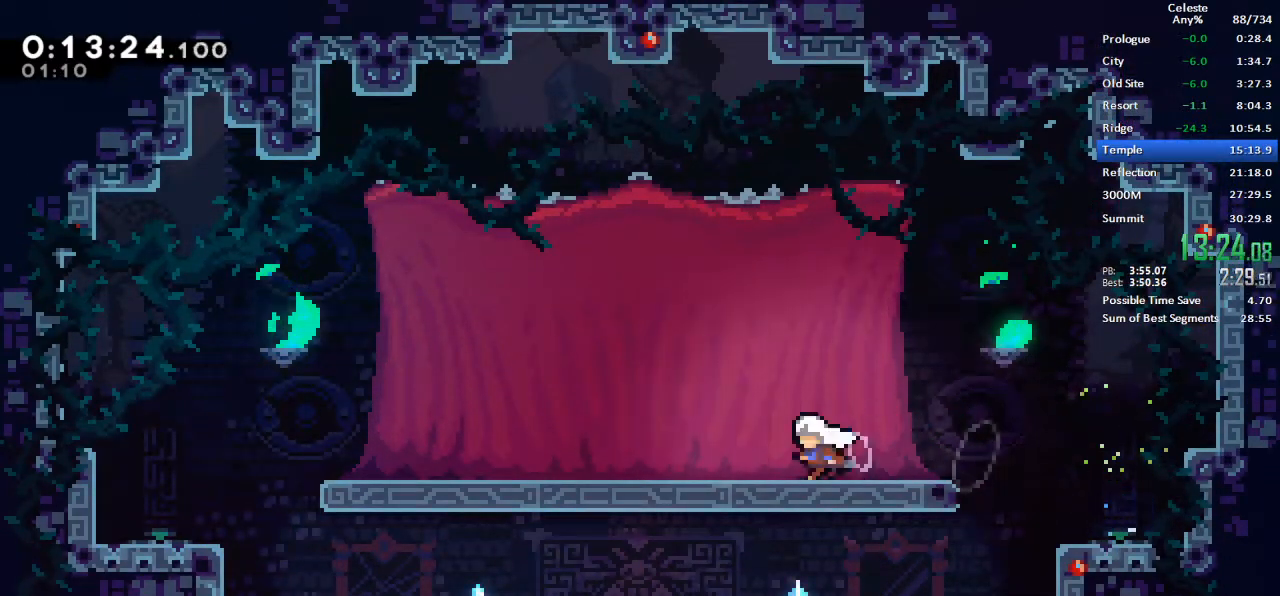
{"keys": [], "events": [[117, "menu", "down"], [167, "demo", "down"], [167, "left", "up"], [167, "menu", "up"], [167, "retry", "down"], [217, "demo", "up"], [217, "retry", "up"]]}
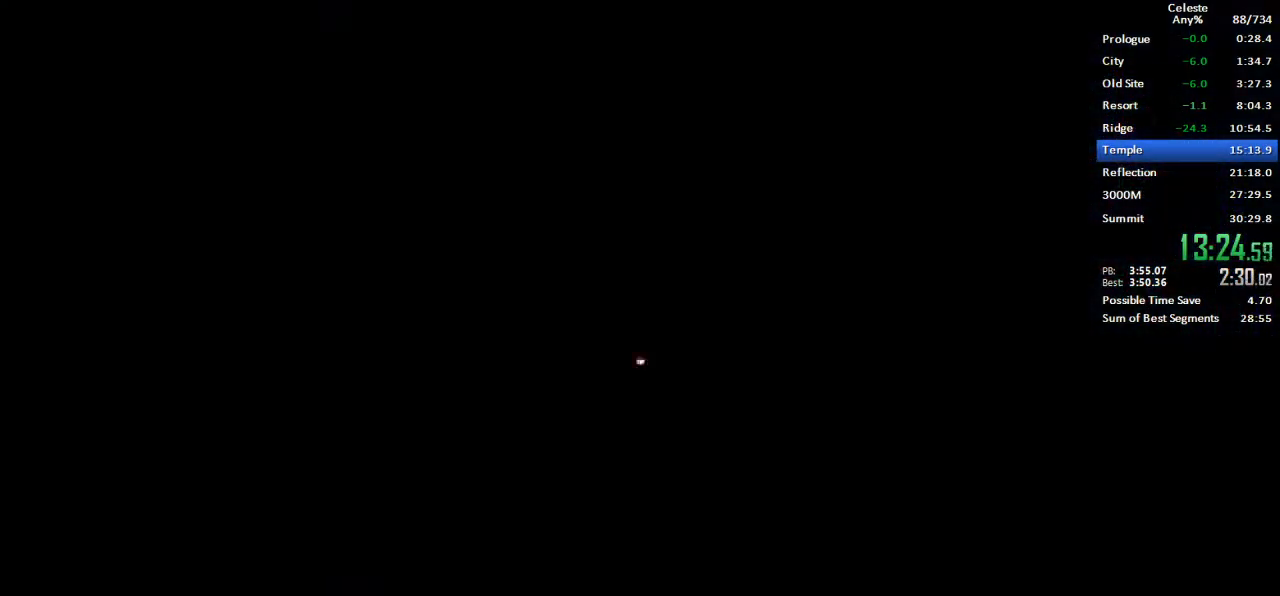
{"keys": [], "events": []}
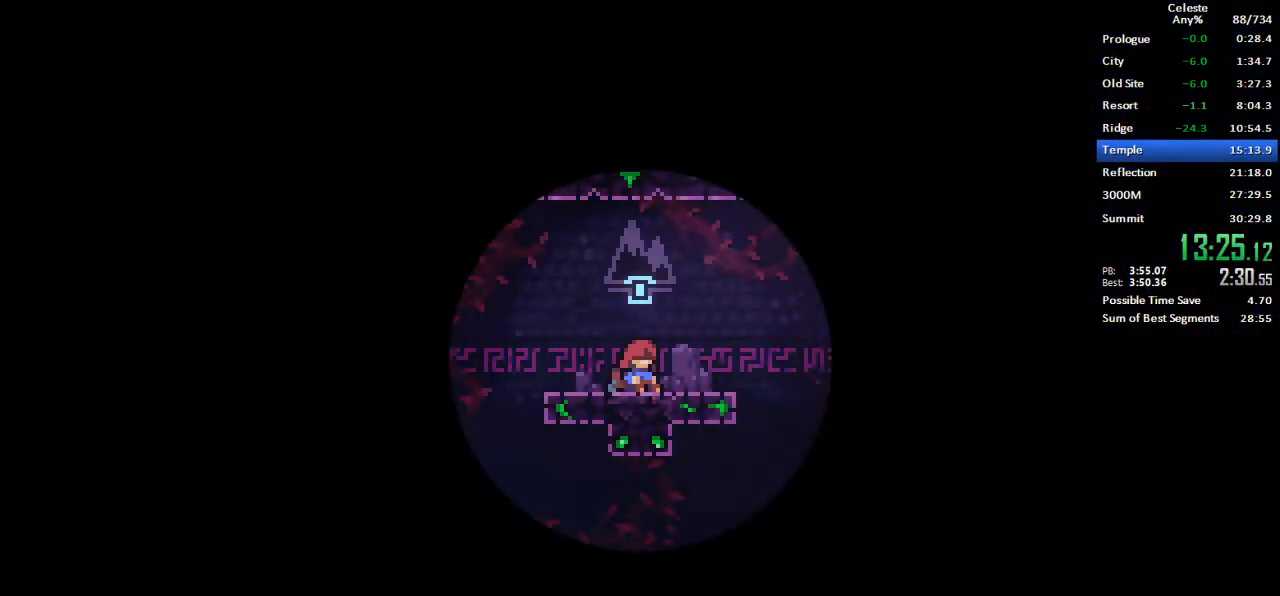
{"keys": [], "events": []}
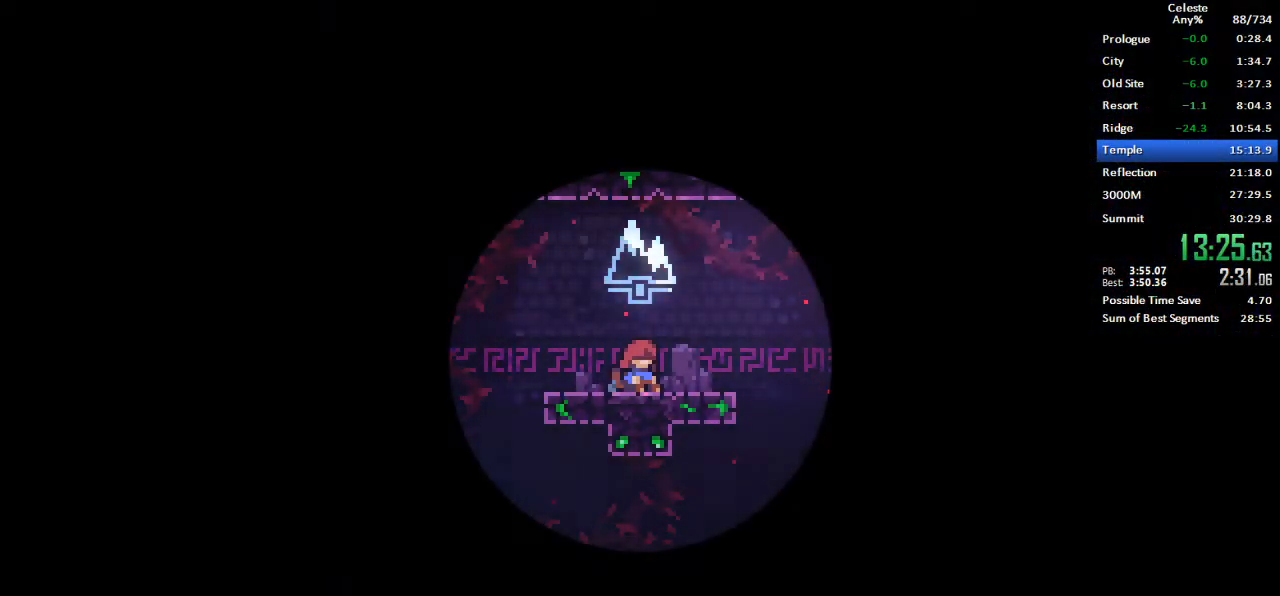
{"keys": [], "events": []}
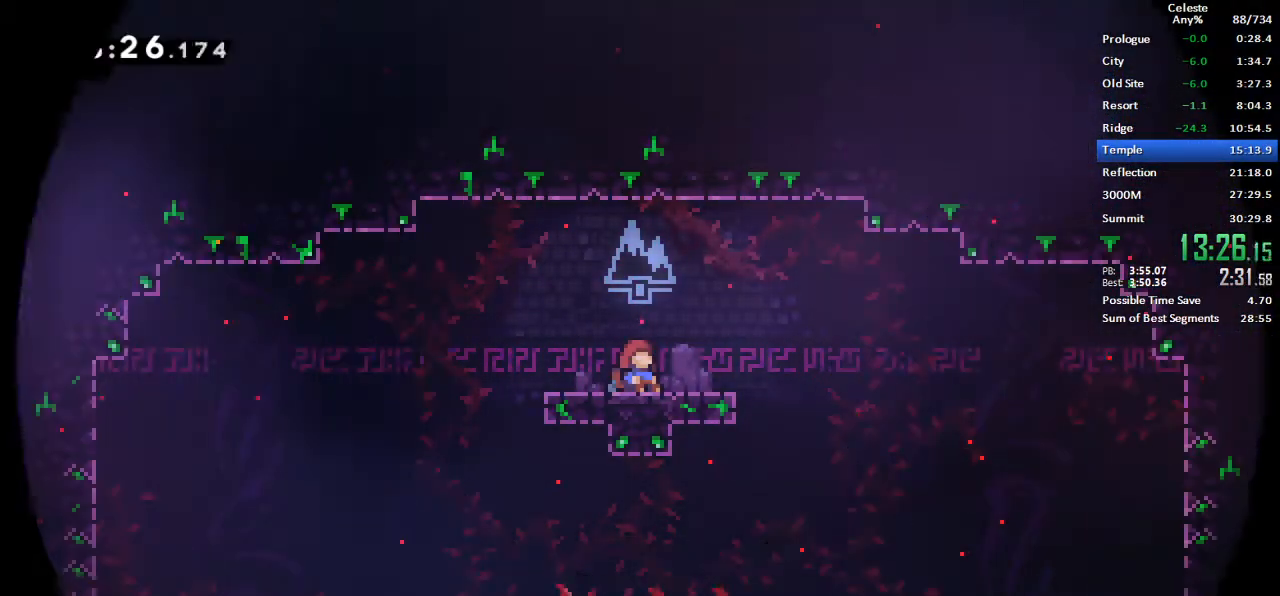
{"keys": ["right"], "events": [[450, "right", "down"]]}
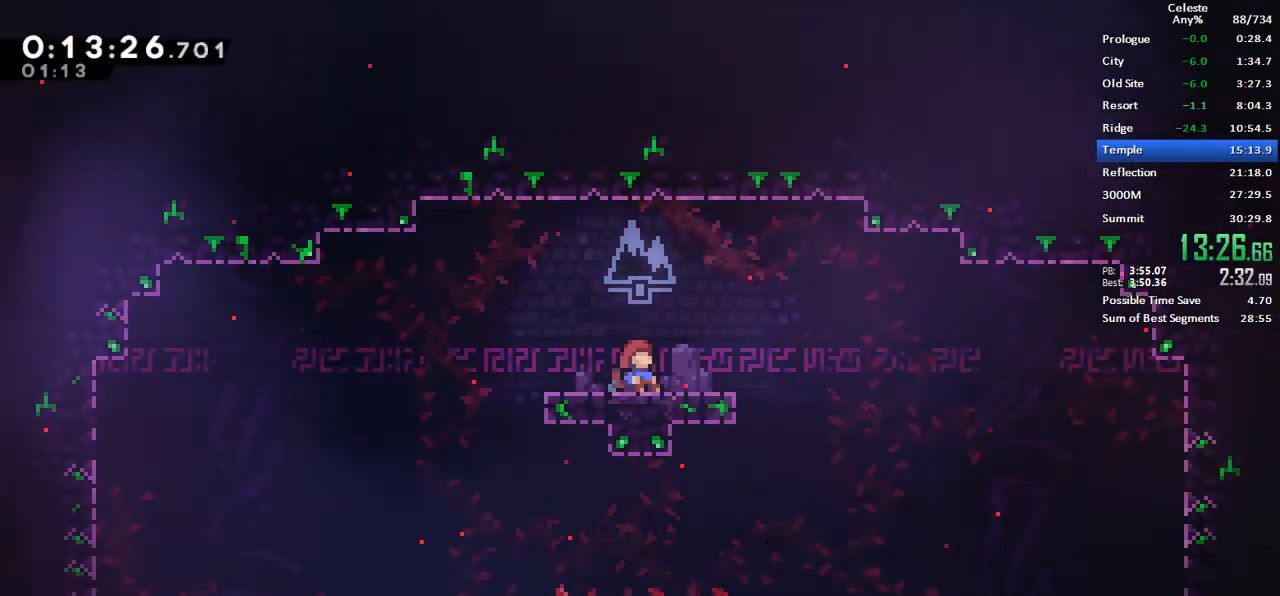
{"keys": ["right"], "events": []}
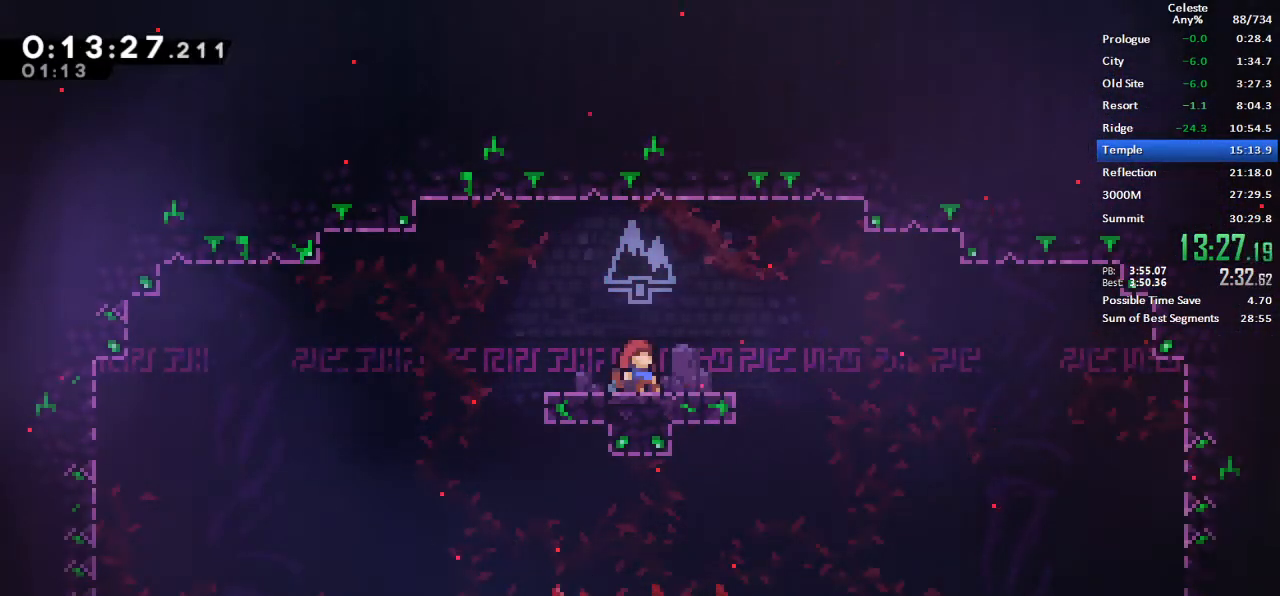
{"keys": ["right"], "events": []}
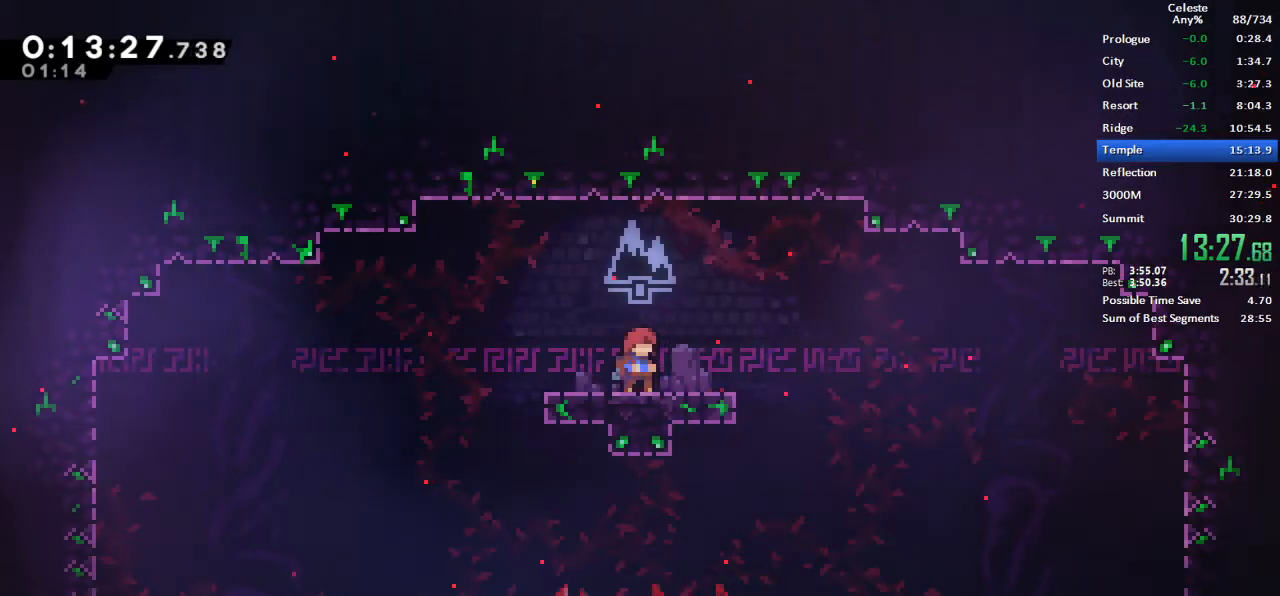
{"keys": ["right"], "events": []}
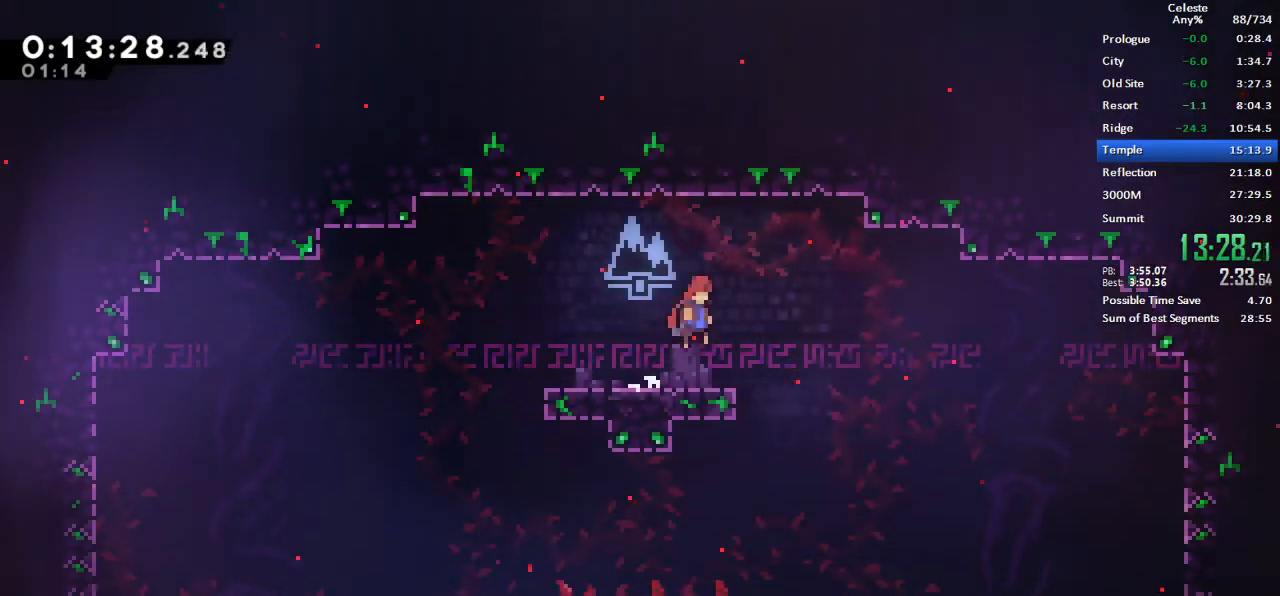
{"keys": ["right"], "events": []}
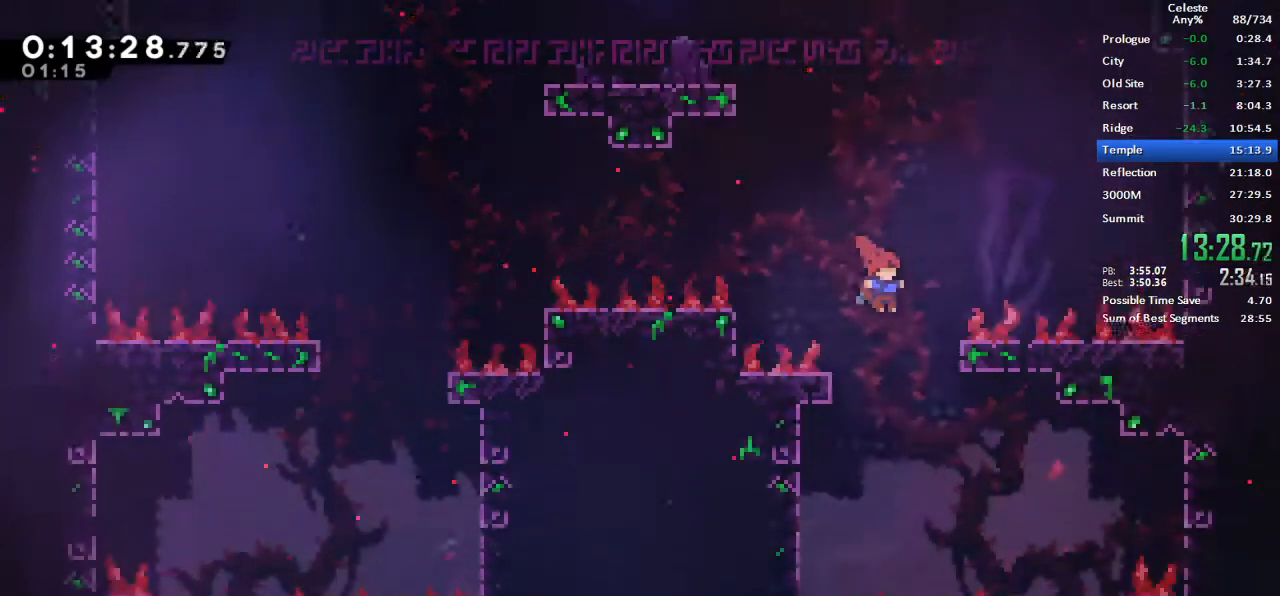
{"keys": ["right"], "events": []}
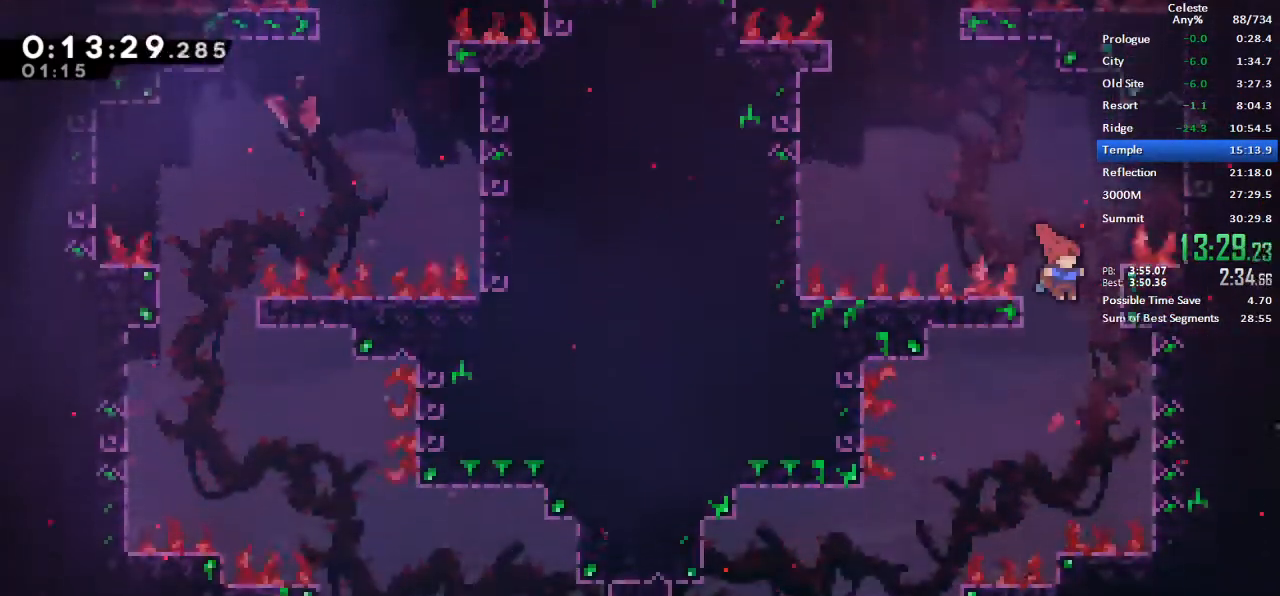
{"keys": ["left"], "events": [[250, "left", "down"], [267, "right", "up"], [317, "jump", "down"], [467, "jump", "up"]]}
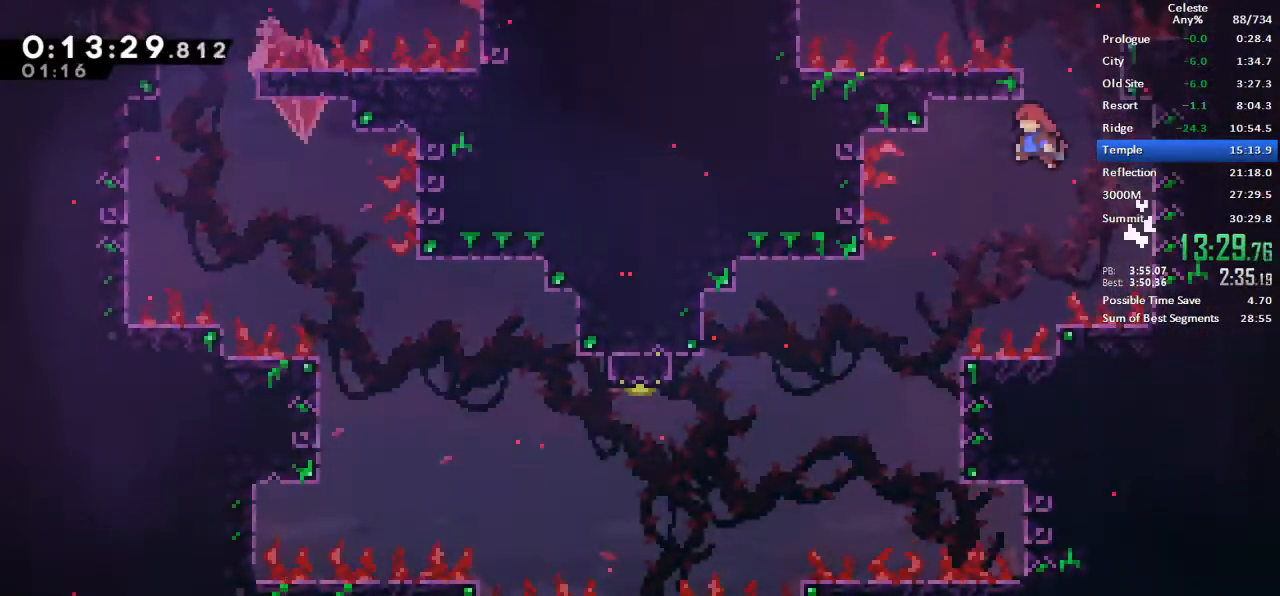
{"keys": ["left", "up"], "events": [[233, "up", "down"]]}
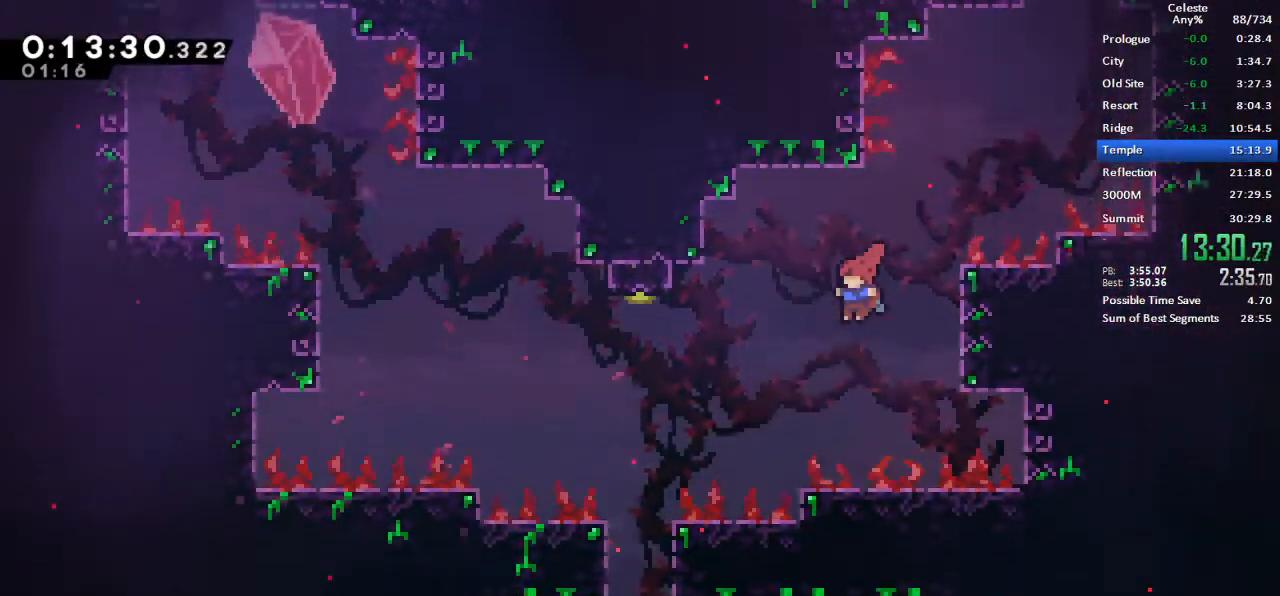
{"keys": ["left", "up"], "events": [[250, "dash", "down"], [483, "dash", "up"]]}